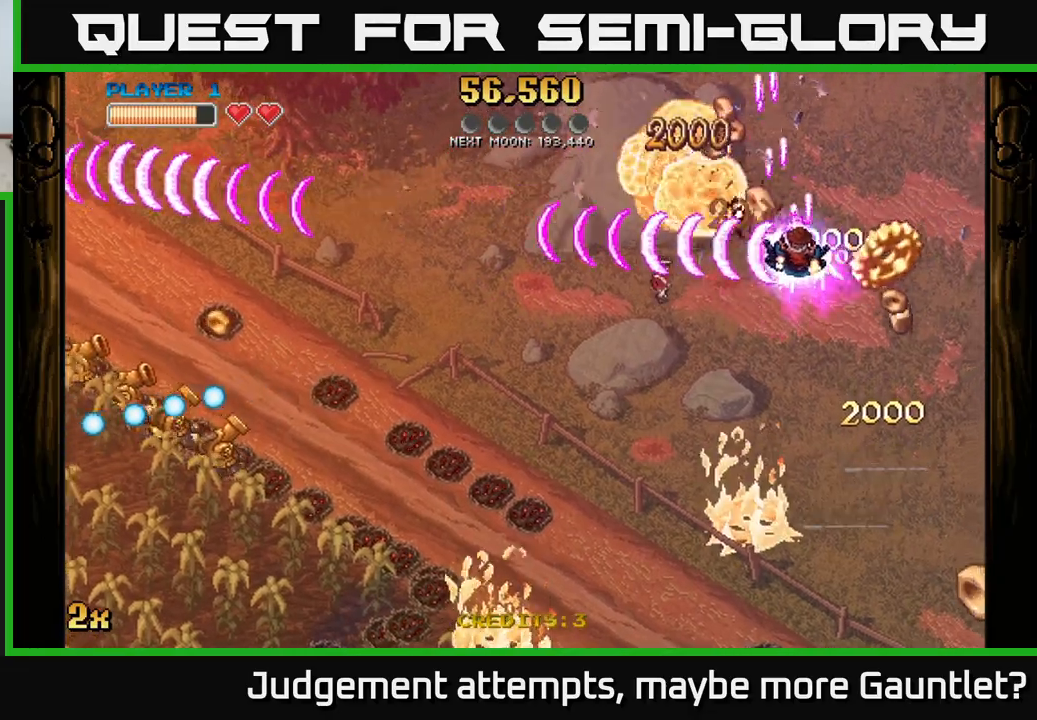
Gameplay with a controller (Xbox layout); each line is a JSON object with the inputs held at the frame after it. "events" lists button and stick changes between this image and that frame as [ms after this image, input, new state], when the widget could be followed in between. Not read: right_stick.
{"buttons": ["A", "X"], "left_stick": "down-left", "events": [[233, "left_stick", "up-left"], [350, "X", "down"], [467, "left_stick", "down-left"]]}
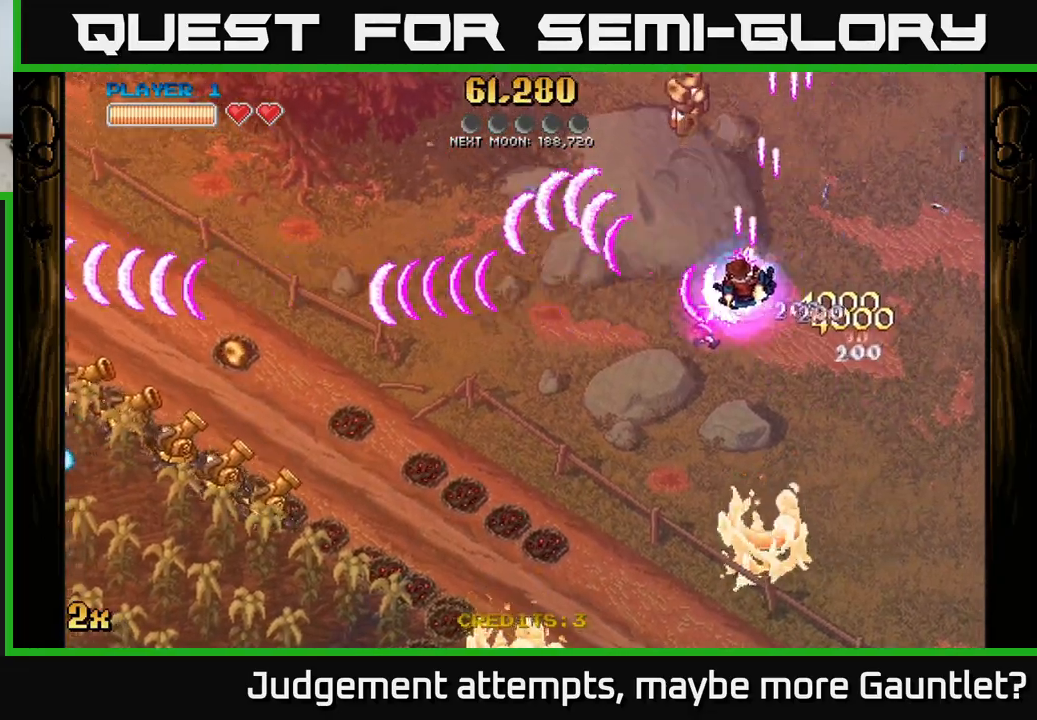
{"buttons": ["A"], "left_stick": "up-right", "events": [[50, "X", "up"], [150, "left_stick", "up-left"], [333, "left_stick", "up-right"]]}
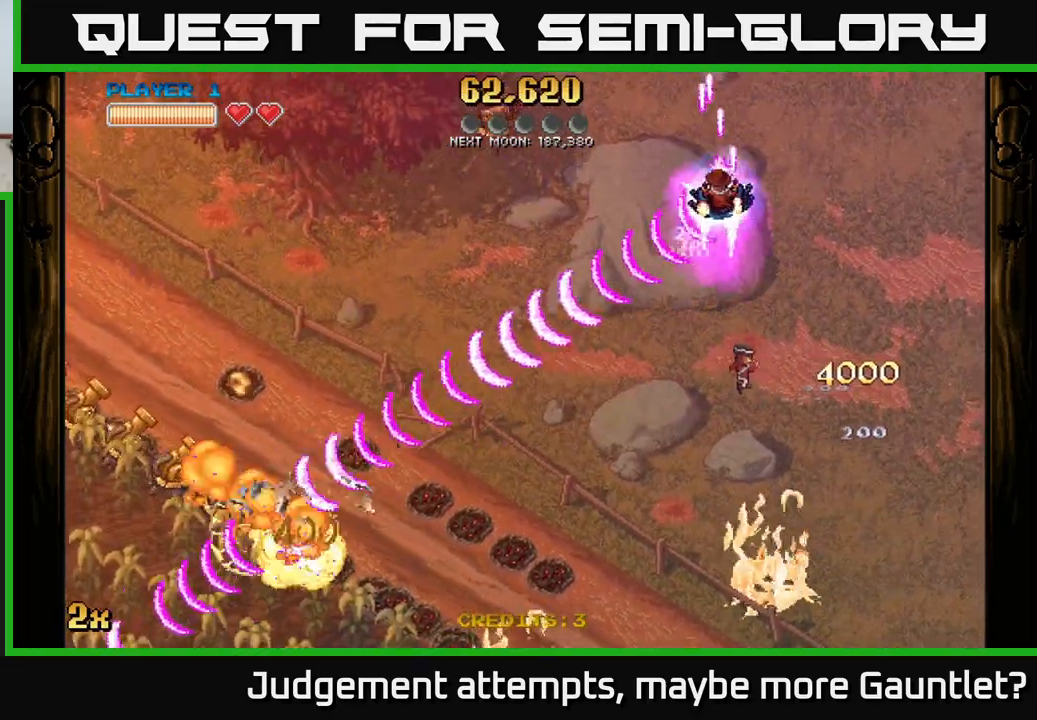
{"buttons": ["A"], "left_stick": "down-left", "events": [[67, "left_stick", "up-left"], [233, "left_stick", "down-left"]]}
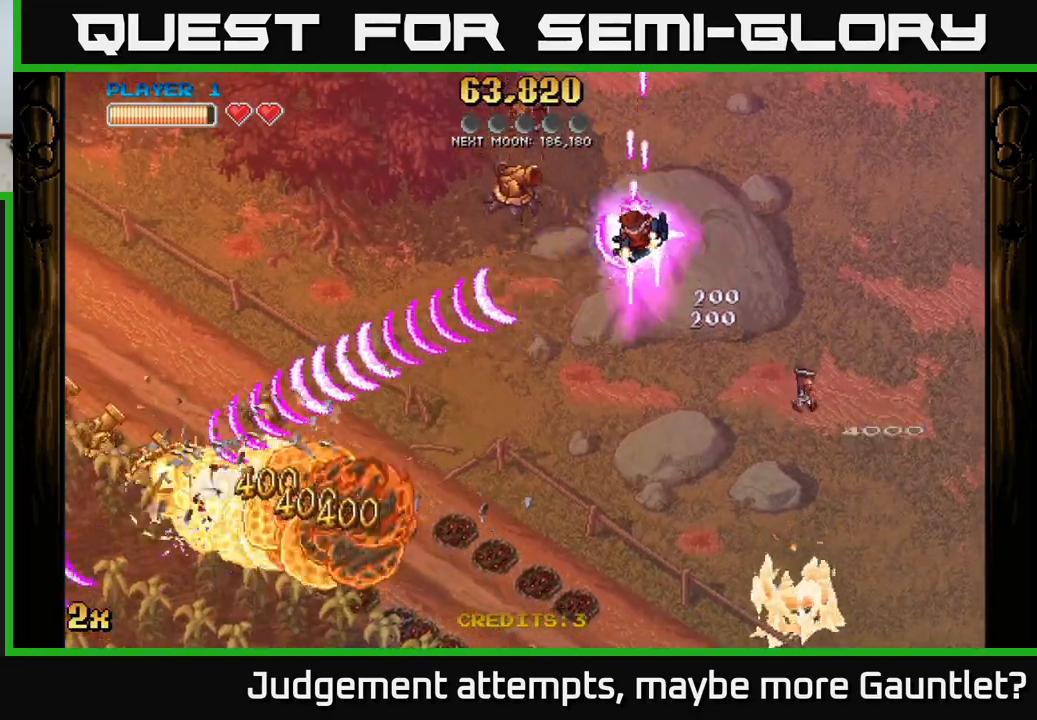
{"buttons": ["A"], "left_stick": "down-left", "events": [[217, "left_stick", "left"], [317, "X", "down"], [367, "left_stick", "down-left"], [433, "X", "up"]]}
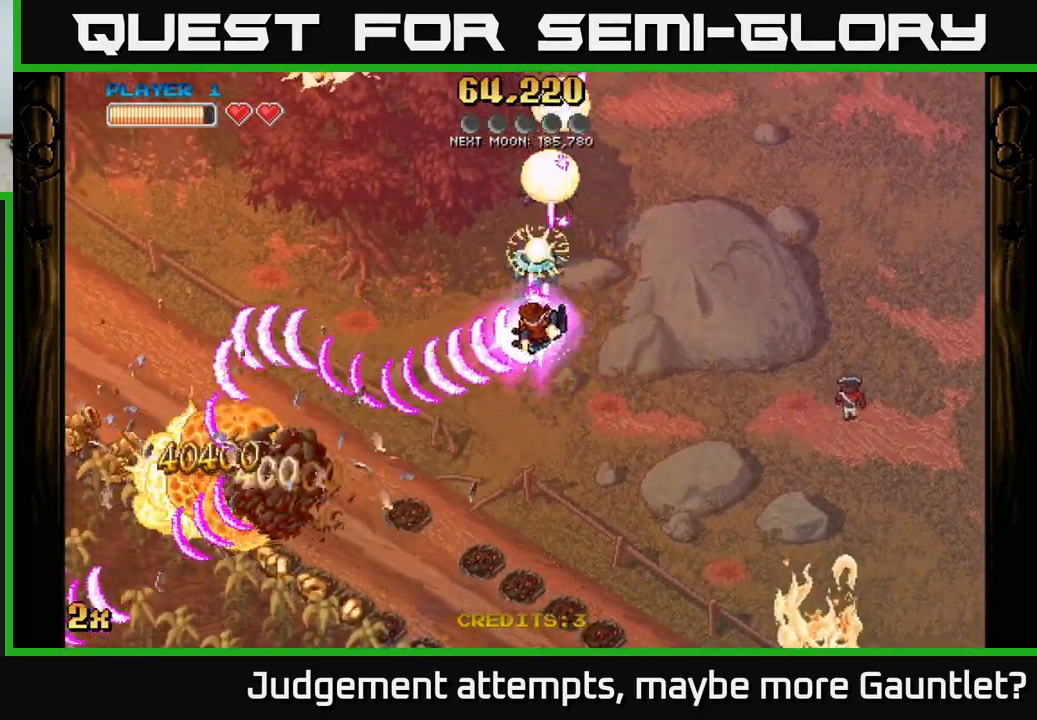
{"buttons": ["A"], "left_stick": "left", "events": [[500, "left_stick", "left"]]}
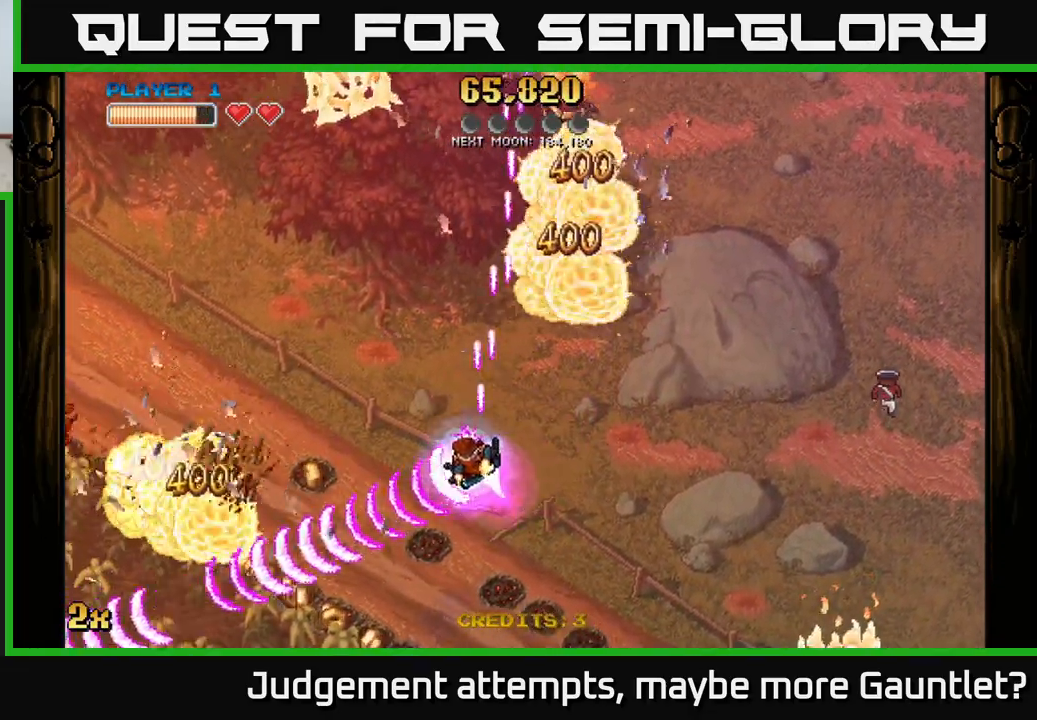
{"buttons": ["A"], "left_stick": "down", "events": [[33, "X", "down"], [150, "X", "up"], [167, "left_stick", "down-left"], [283, "left_stick", "down"]]}
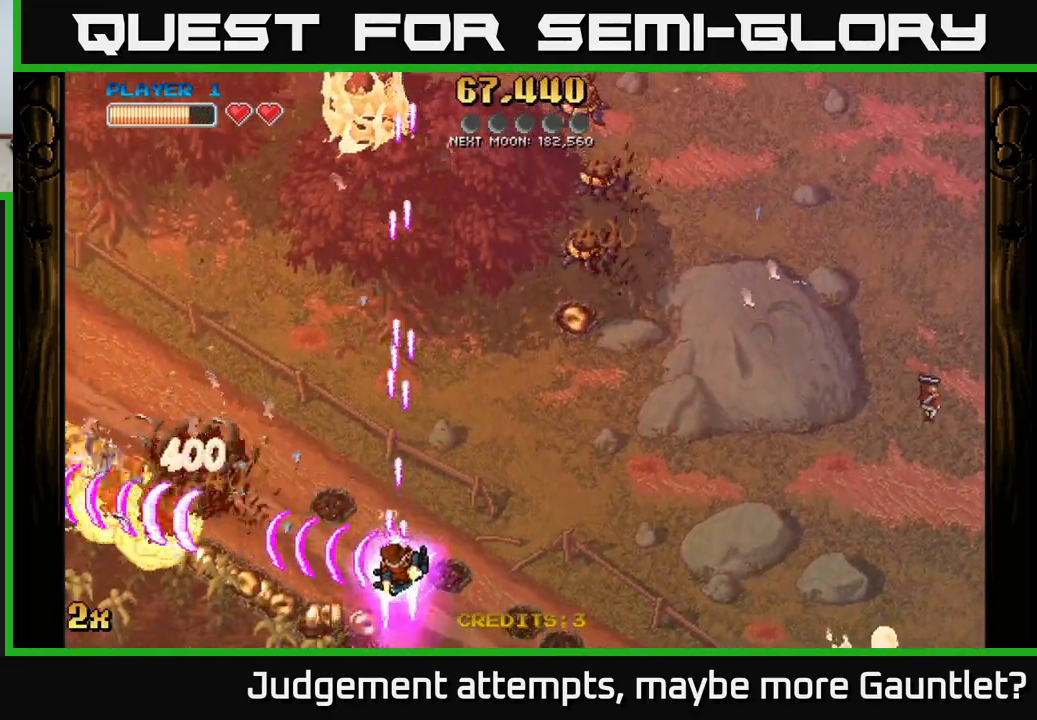
{"buttons": ["A", "X"], "left_stick": "up-left", "events": [[283, "left_stick", "left"], [333, "left_stick", "up-left"], [383, "X", "down"]]}
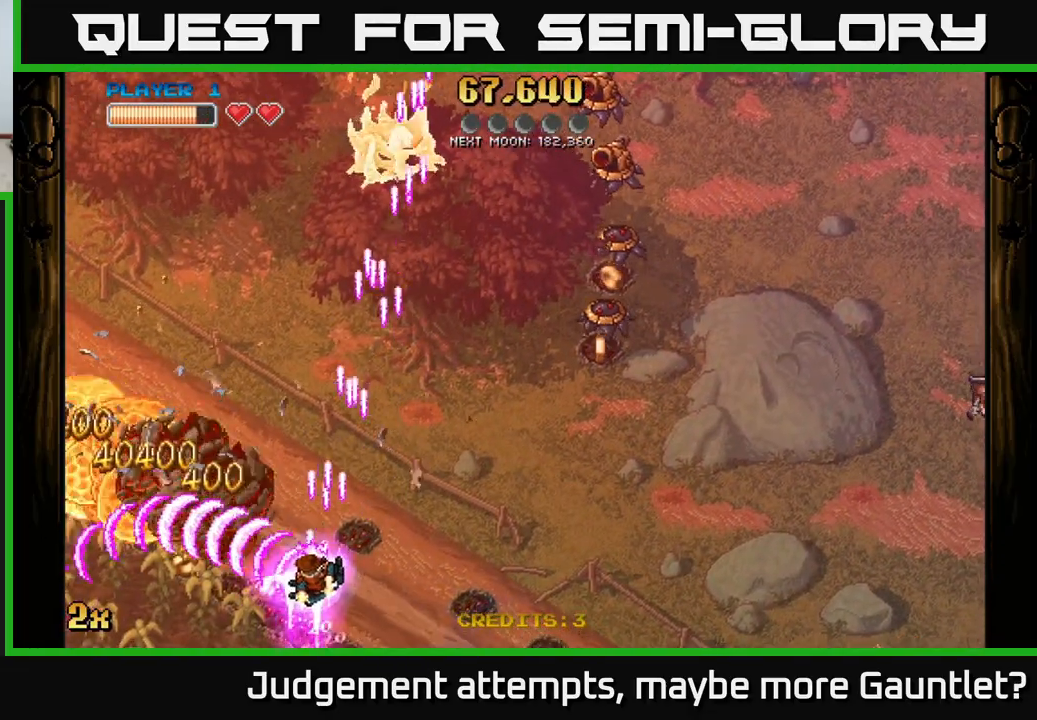
{"buttons": ["A"], "left_stick": "left", "events": [[50, "X", "up"], [183, "left_stick", "left"]]}
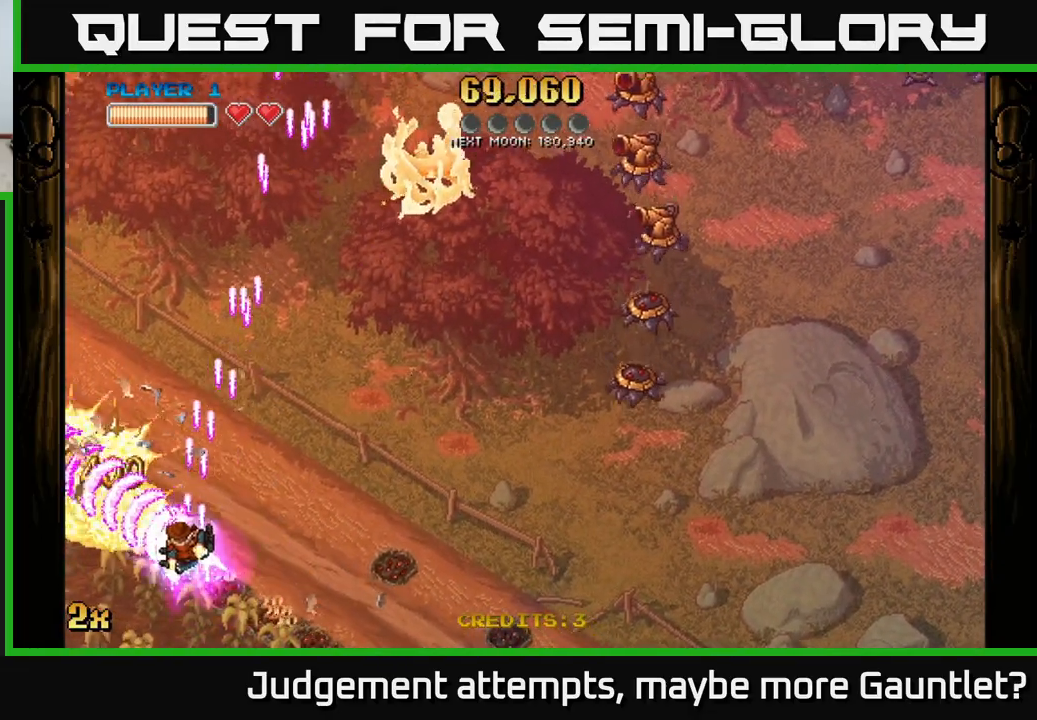
{"buttons": ["A", "X"], "left_stick": "up-right", "events": [[350, "left_stick", "up-right"], [400, "X", "down"]]}
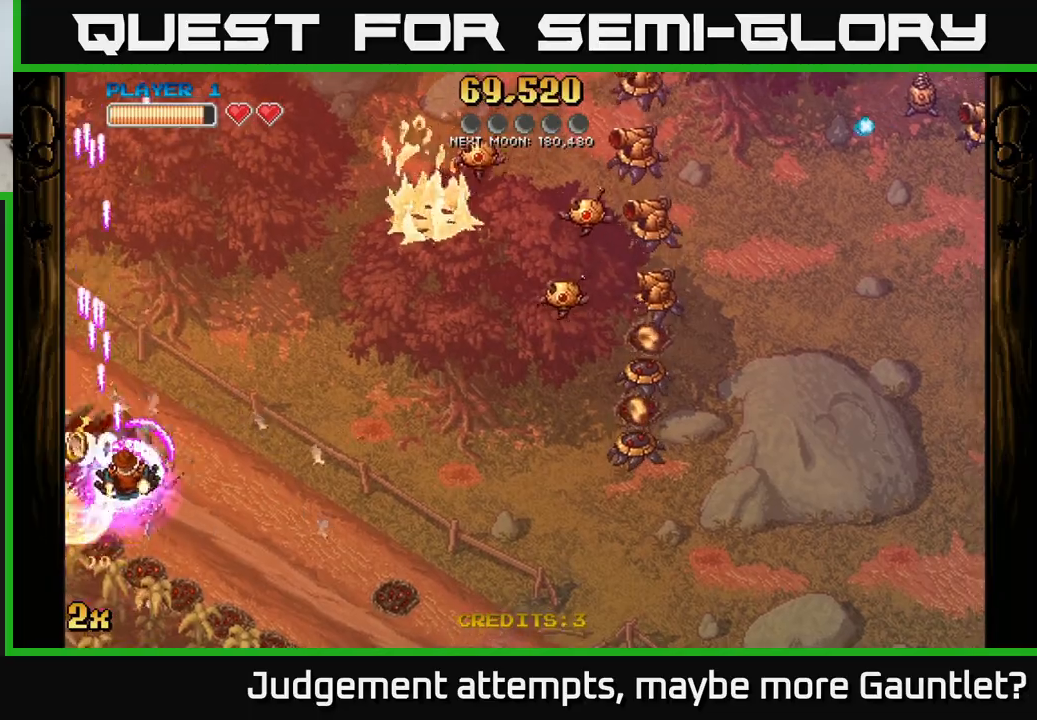
{"buttons": ["A"], "left_stick": "right", "events": [[17, "X", "up"], [50, "left_stick", "right"]]}
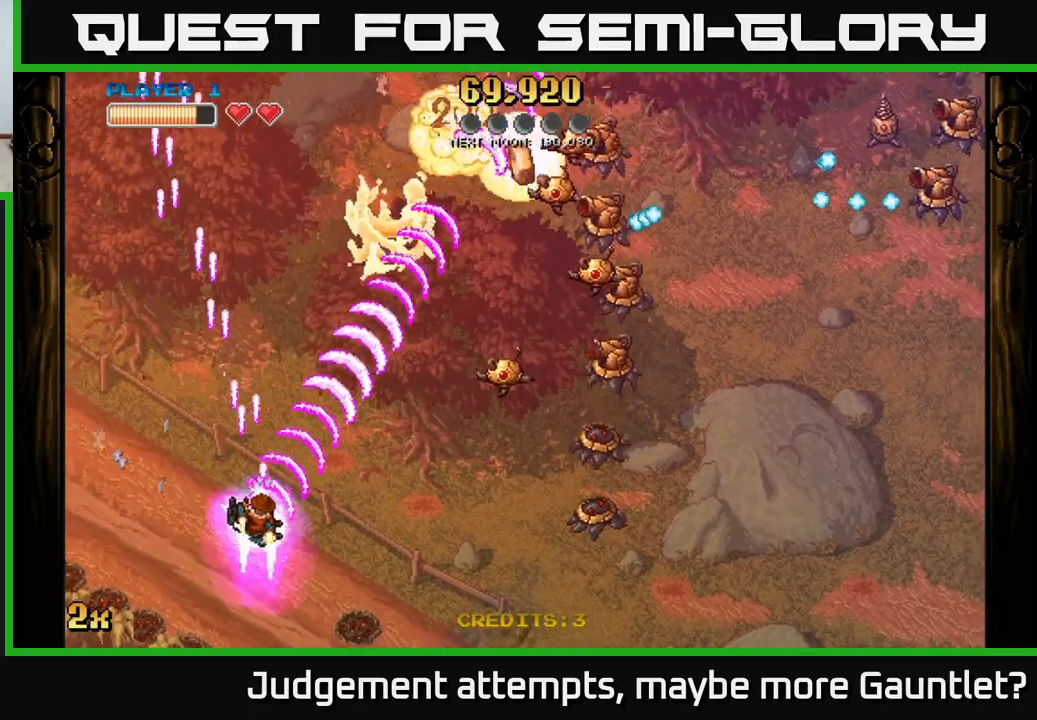
{"buttons": ["A"], "left_stick": "right", "events": [[317, "X", "down"], [450, "X", "up"]]}
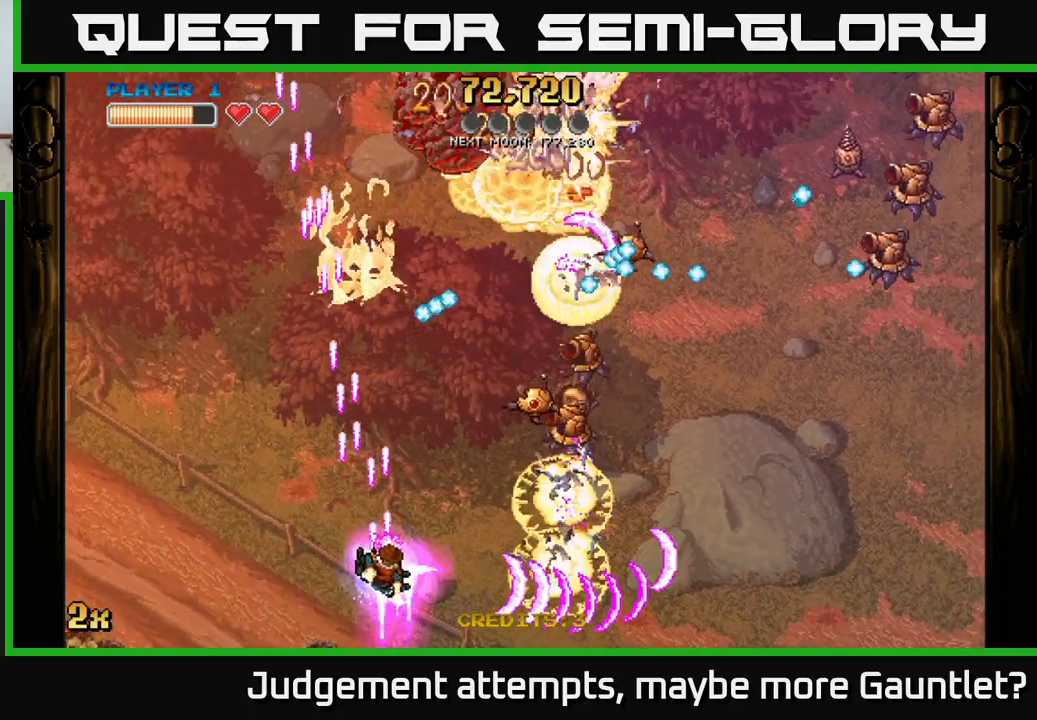
{"buttons": ["A"], "left_stick": "up-right", "events": [[67, "X", "down"], [183, "left_stick", "up-right"], [350, "X", "up"]]}
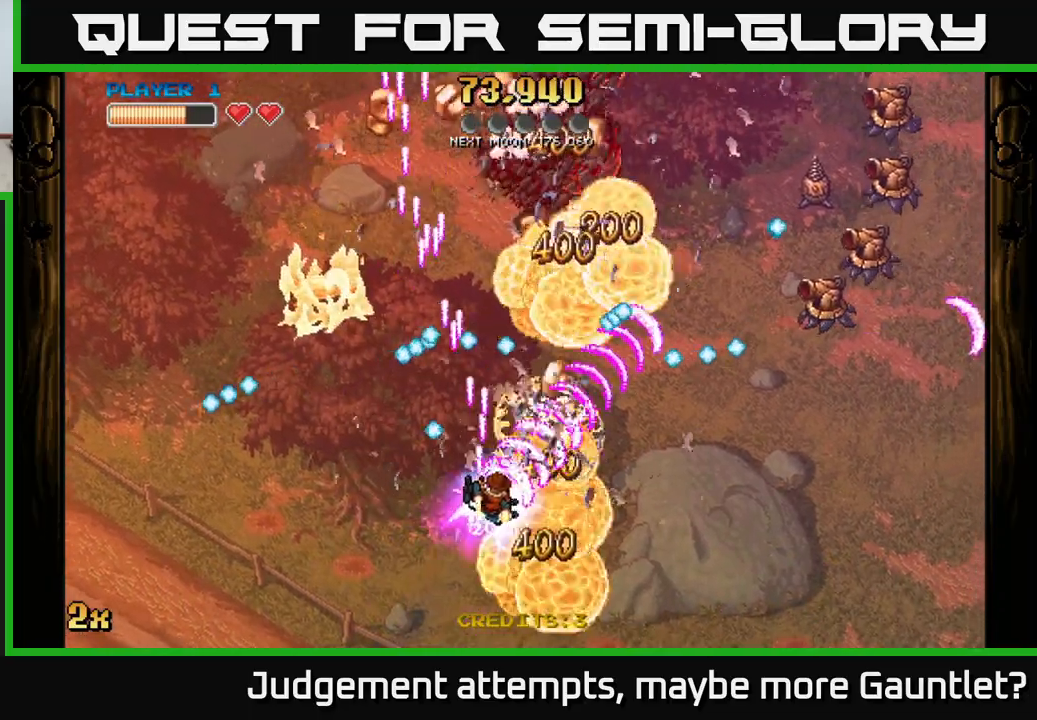
{"buttons": ["A"], "left_stick": "down-right", "events": [[33, "left_stick", "right"], [283, "left_stick", "down-right"]]}
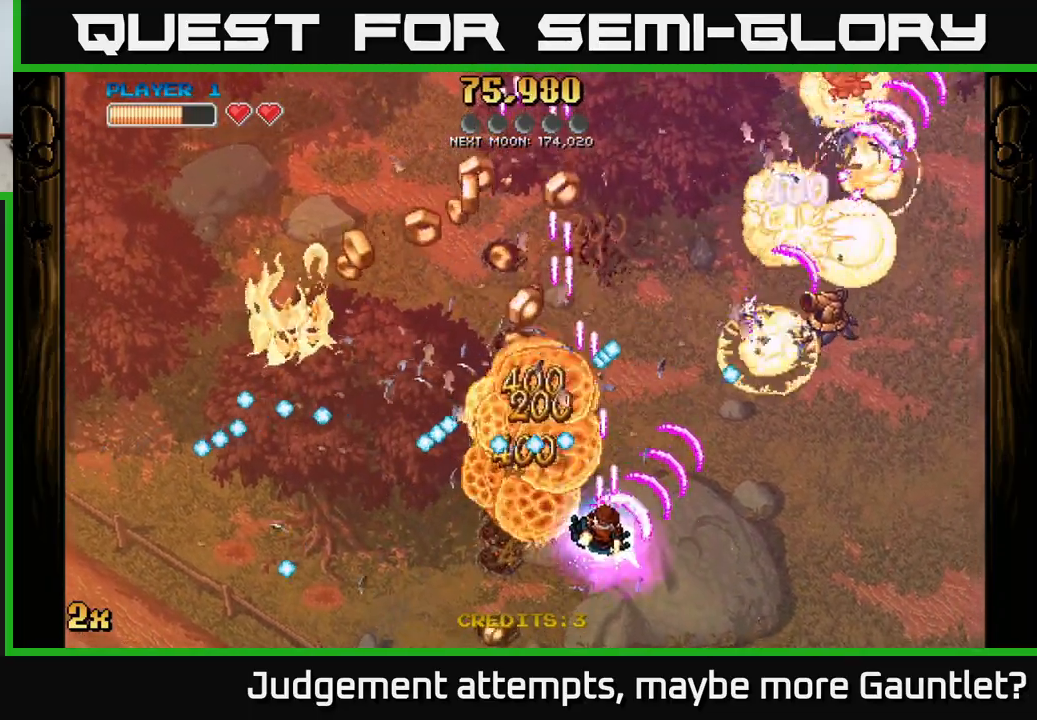
{"buttons": ["A"], "left_stick": "left", "events": [[17, "left_stick", "up-left"], [183, "left_stick", "up-right"], [333, "left_stick", "up-left"], [433, "left_stick", "left"]]}
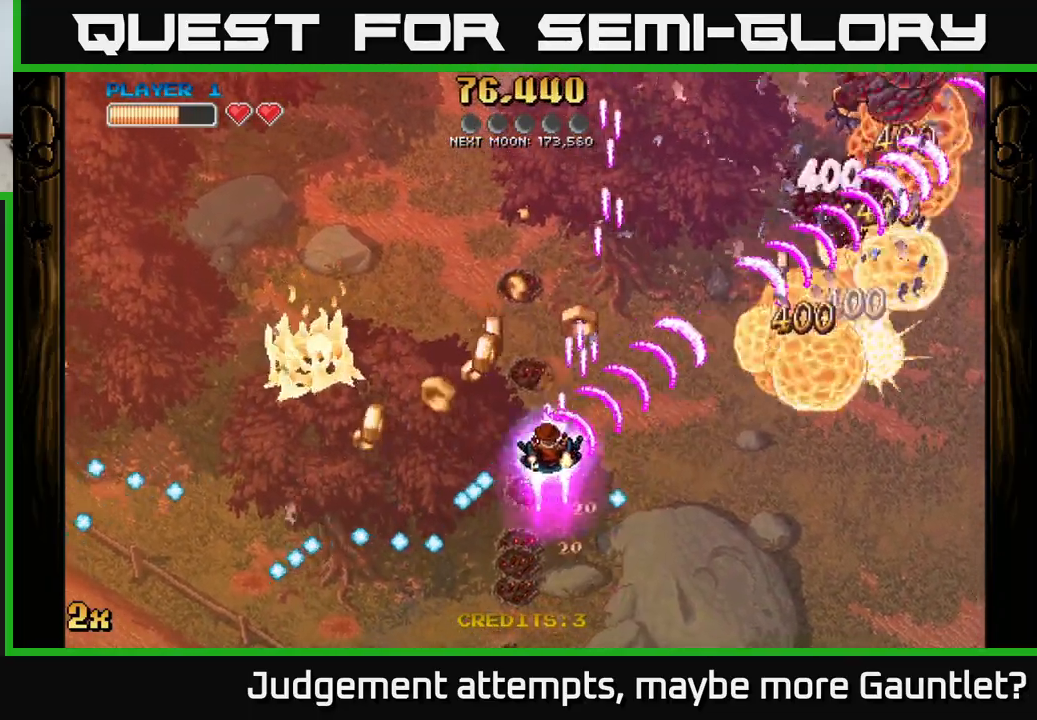
{"buttons": ["A"], "left_stick": "right", "events": [[83, "left_stick", "down-left"], [417, "left_stick", "down-right"], [467, "left_stick", "right"]]}
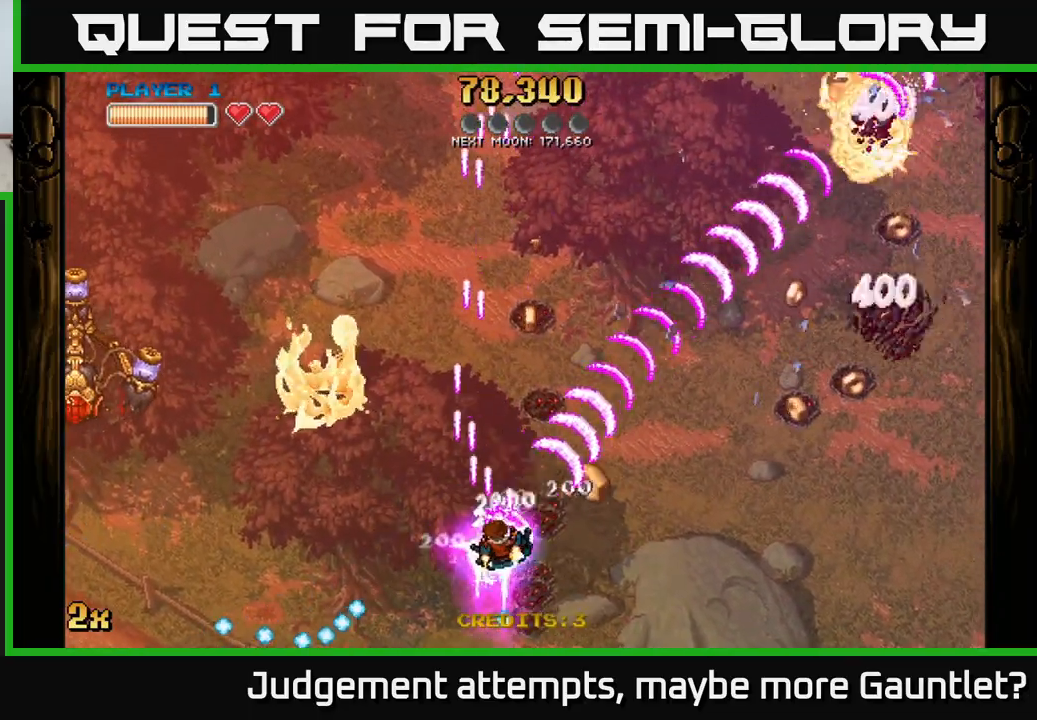
{"buttons": ["A"], "left_stick": "up-left", "events": [[500, "left_stick", "up-left"]]}
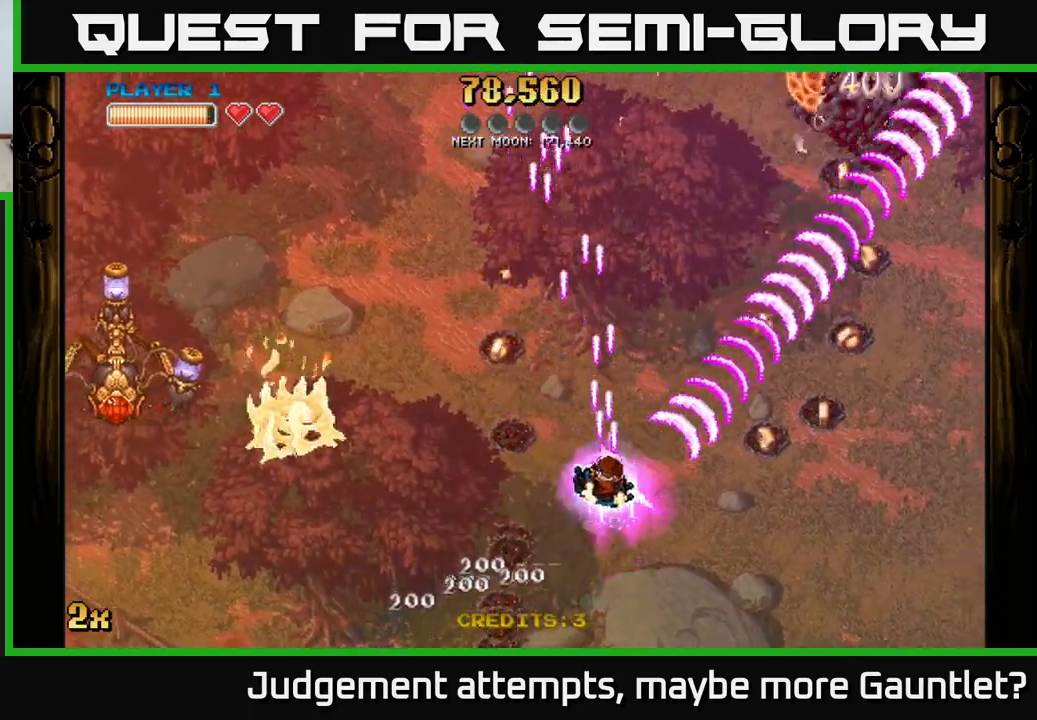
{"buttons": ["A"], "left_stick": "up-left", "events": []}
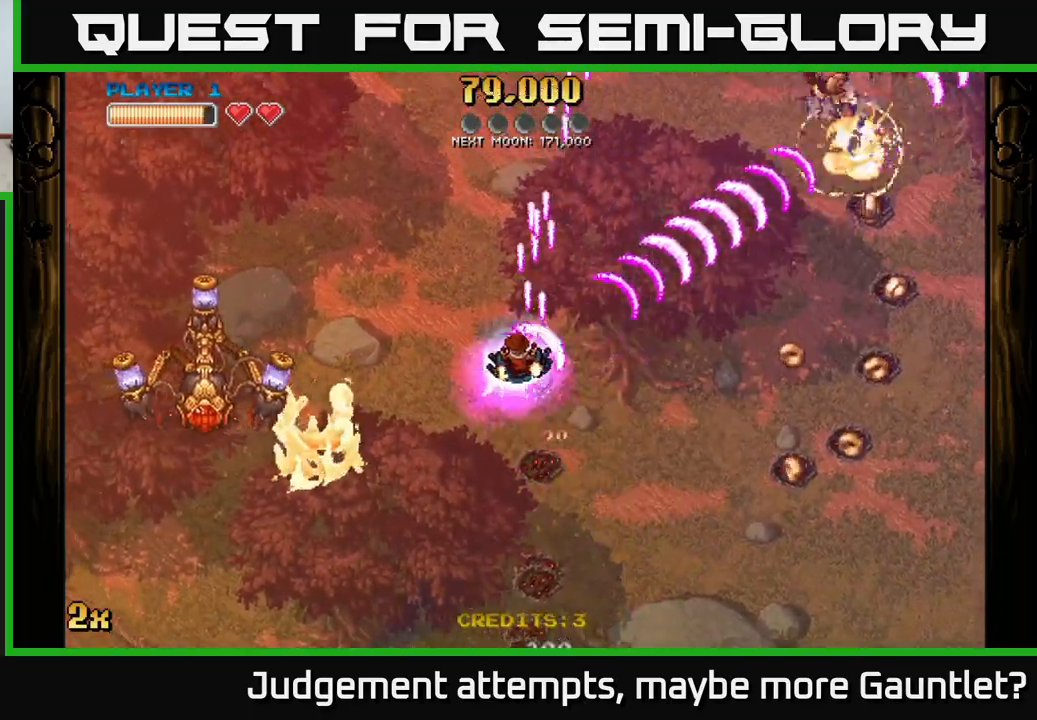
{"buttons": ["A"], "left_stick": "up-left", "events": [[67, "left_stick", "down-left"], [217, "left_stick", "left"], [233, "X", "down"], [333, "left_stick", "up-left"], [367, "X", "up"]]}
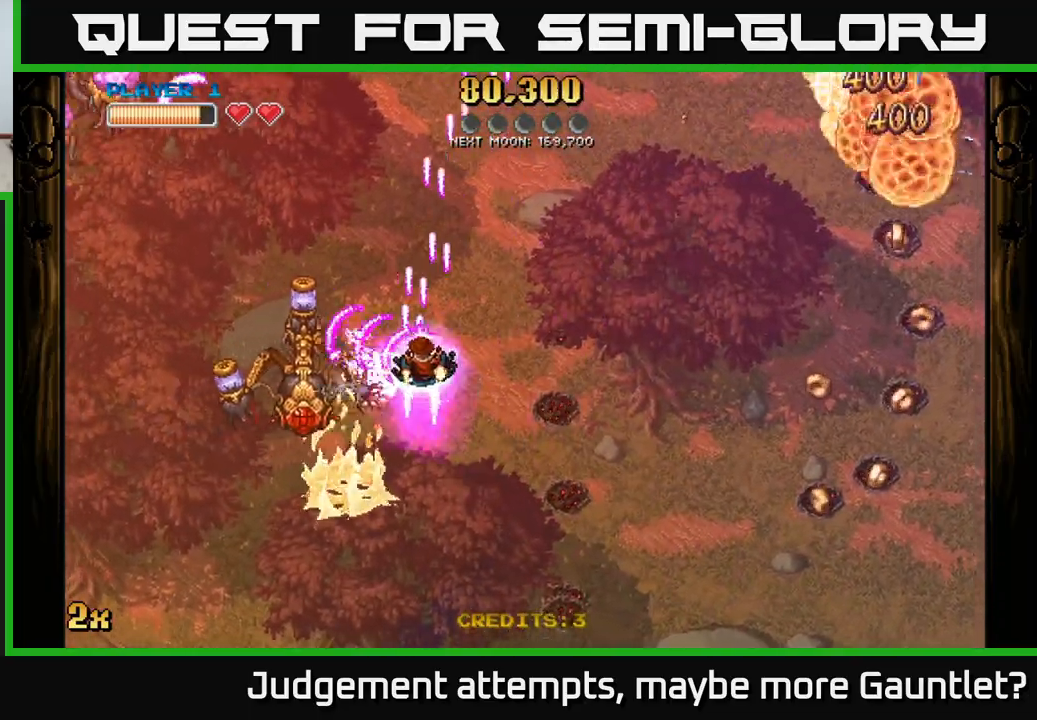
{"buttons": ["A"], "left_stick": "up", "events": [[33, "left_stick", "down"], [217, "left_stick", "right"], [267, "left_stick", "up-right"], [383, "left_stick", "up"]]}
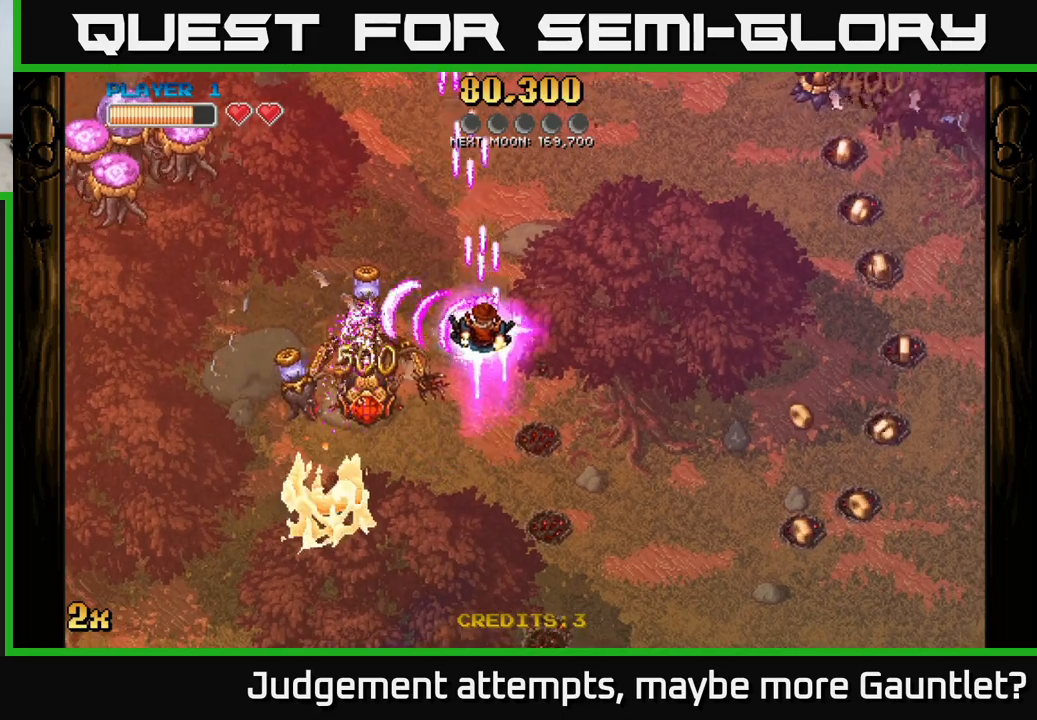
{"buttons": ["A"], "left_stick": "down", "events": [[83, "left_stick", "right"], [233, "X", "down"], [233, "left_stick", "up-right"], [333, "X", "up"], [450, "left_stick", "down-right"], [500, "left_stick", "down"]]}
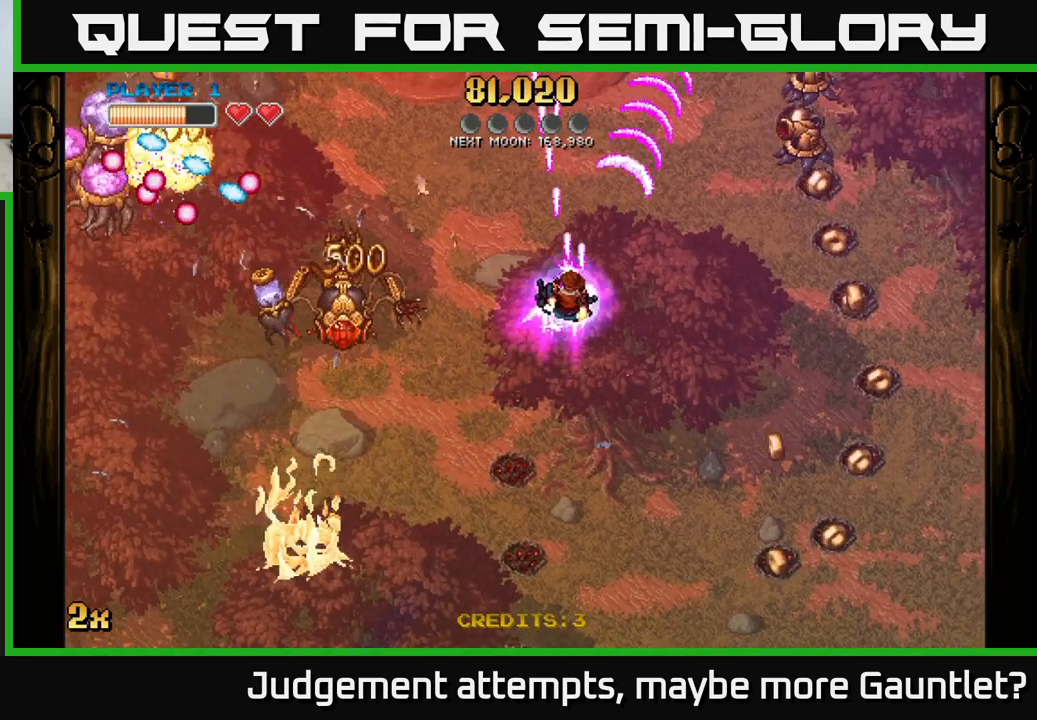
{"buttons": ["A"], "left_stick": "down-right", "events": [[183, "left_stick", "down-right"]]}
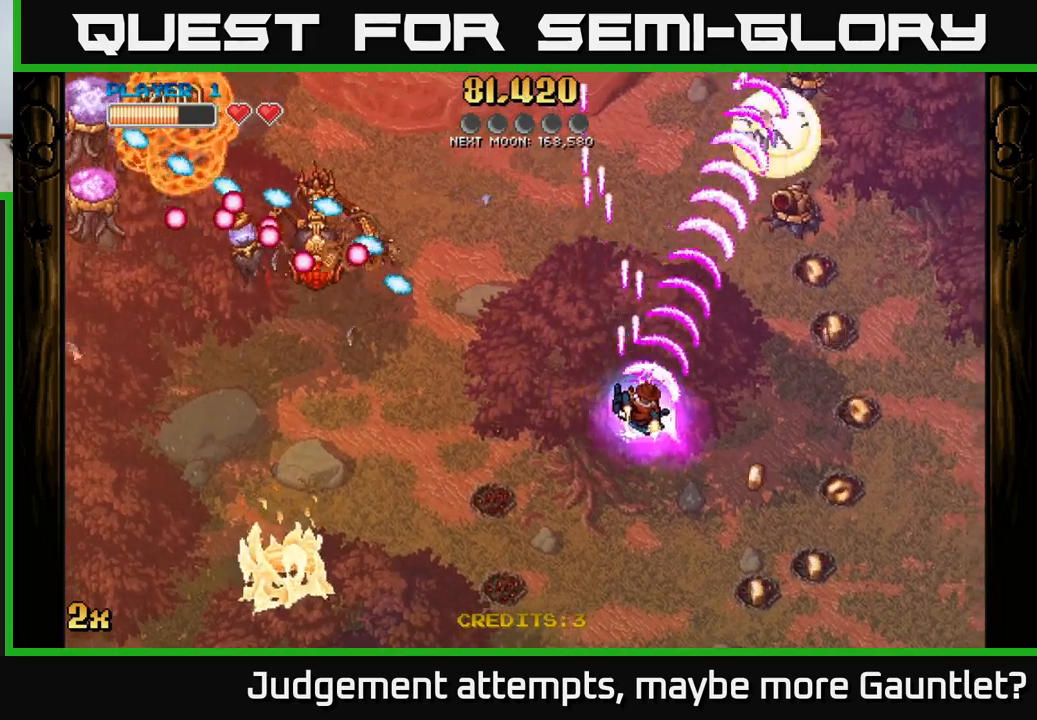
{"buttons": ["A", "X"], "left_stick": "up-left", "events": [[100, "left_stick", "down-left"], [467, "left_stick", "up-left"], [483, "X", "down"]]}
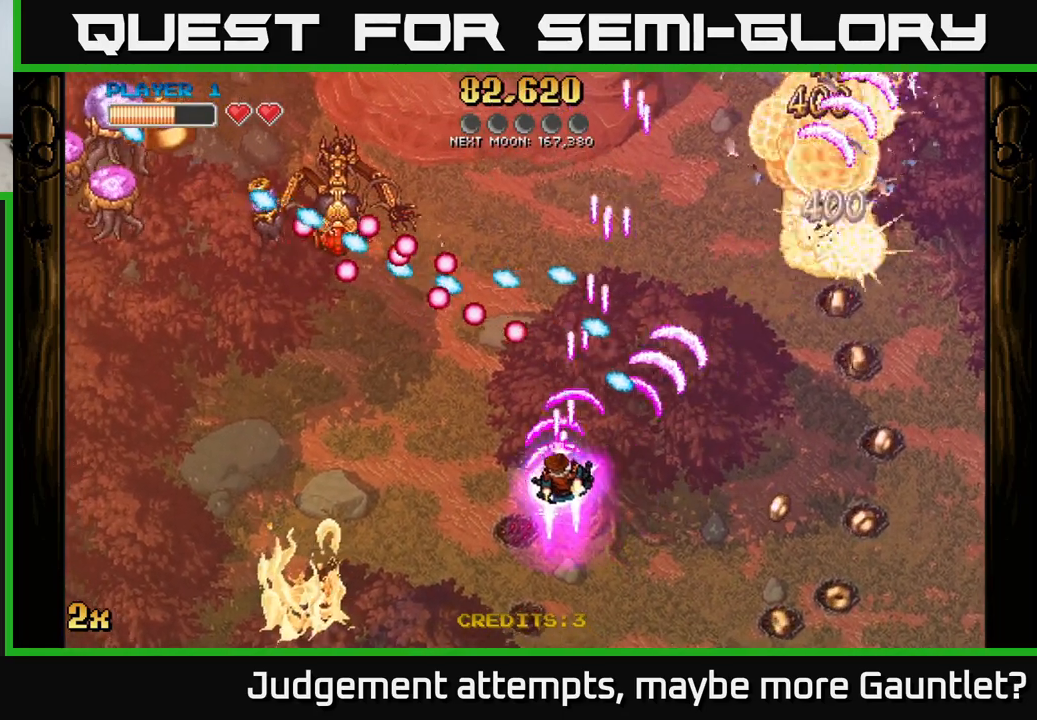
{"buttons": ["A"], "left_stick": "down-left", "events": [[67, "X", "up"], [133, "left_stick", "left"], [350, "left_stick", "down-left"]]}
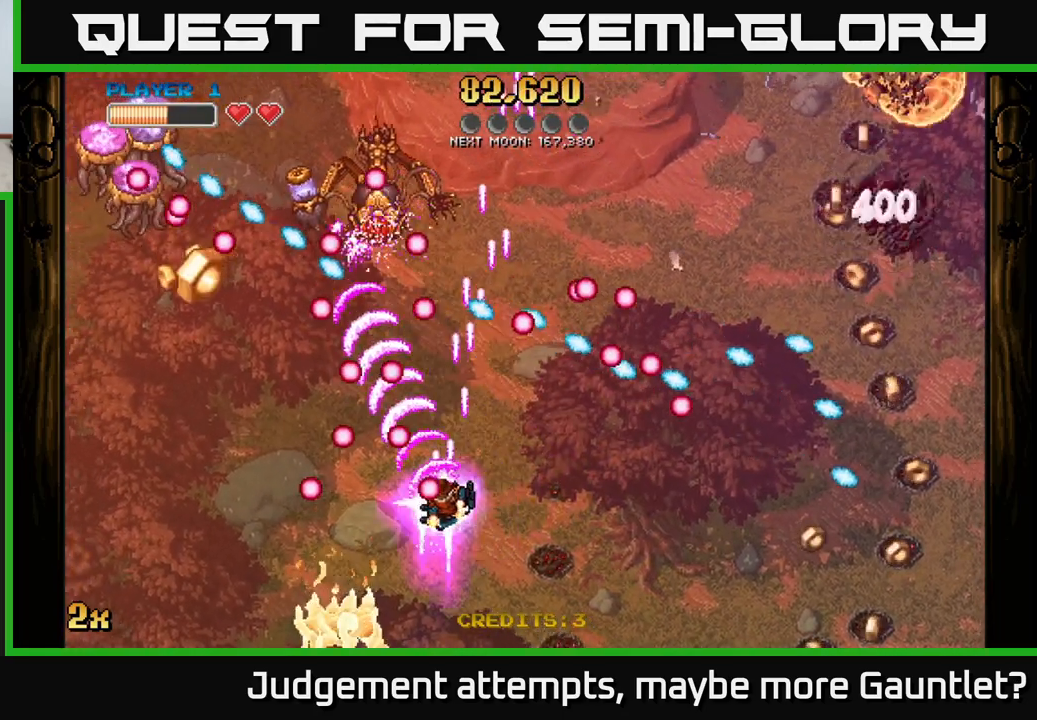
{"buttons": [], "left_stick": "center", "events": [[167, "left_stick", "up-left"], [283, "left_stick", "down-left"], [483, "A", "up"], [483, "left_stick", "center"]]}
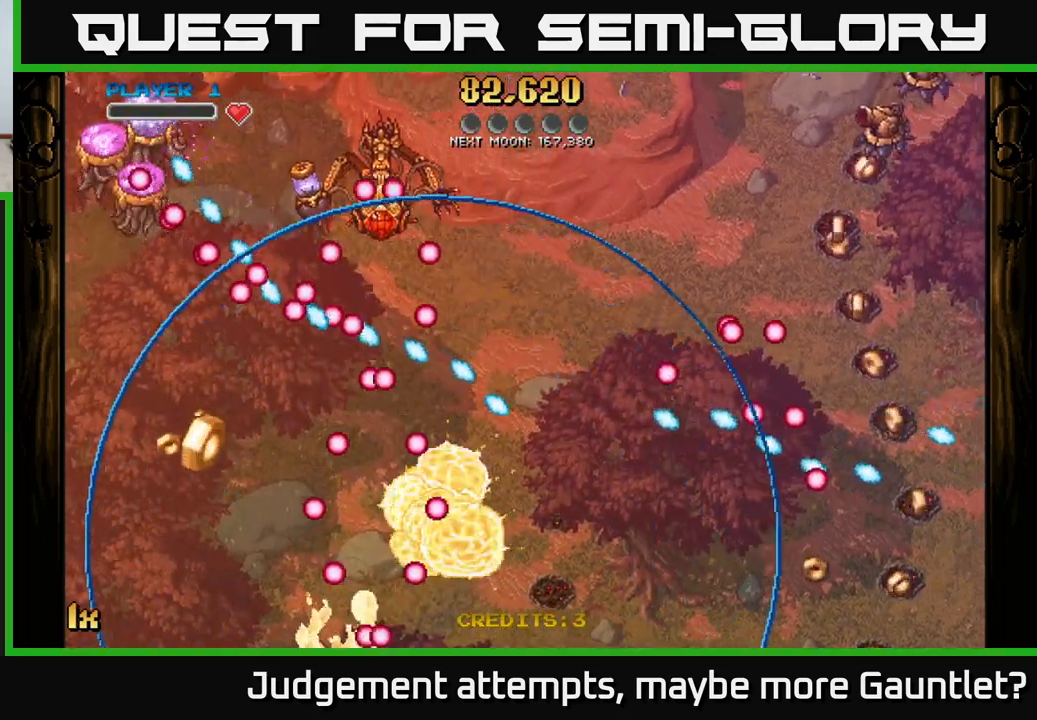
{"buttons": ["START"], "left_stick": "center", "events": [[283, "START", "down"]]}
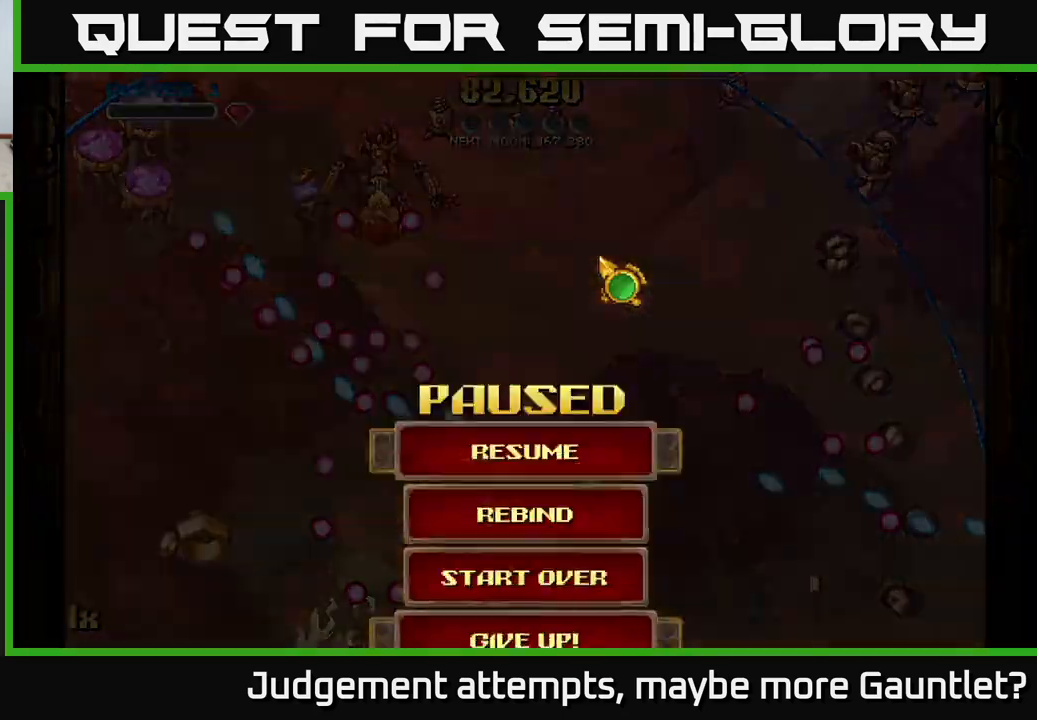
{"buttons": [], "left_stick": "down", "events": [[17, "START", "up"], [450, "left_stick", "down"]]}
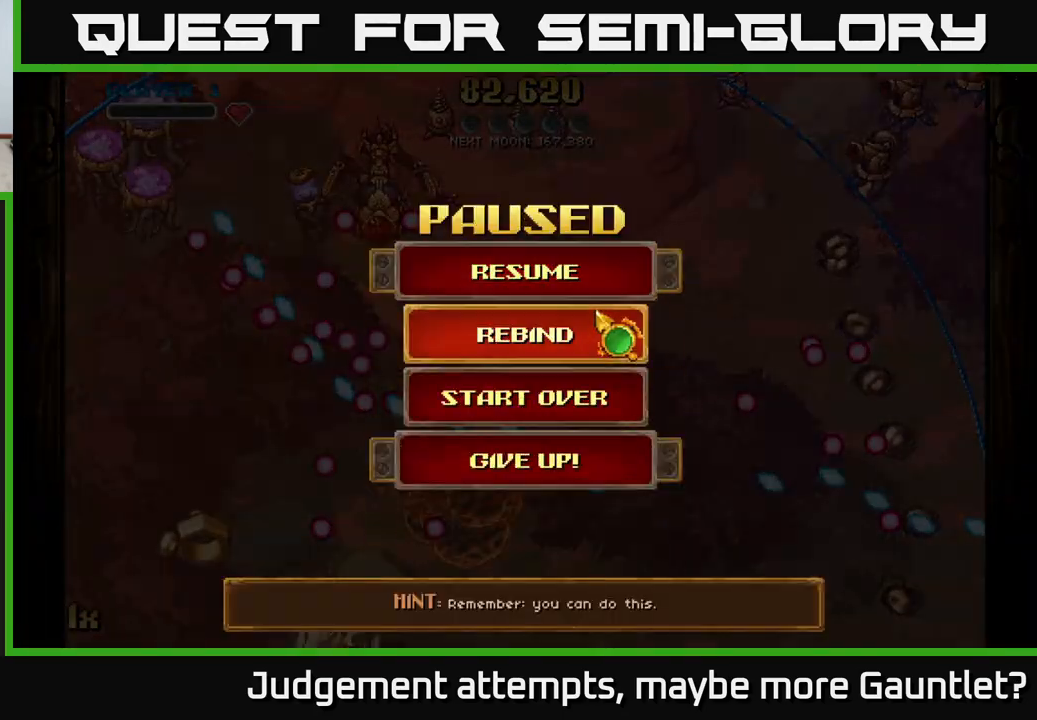
{"buttons": [], "left_stick": "center", "events": [[183, "left_stick", "center"]]}
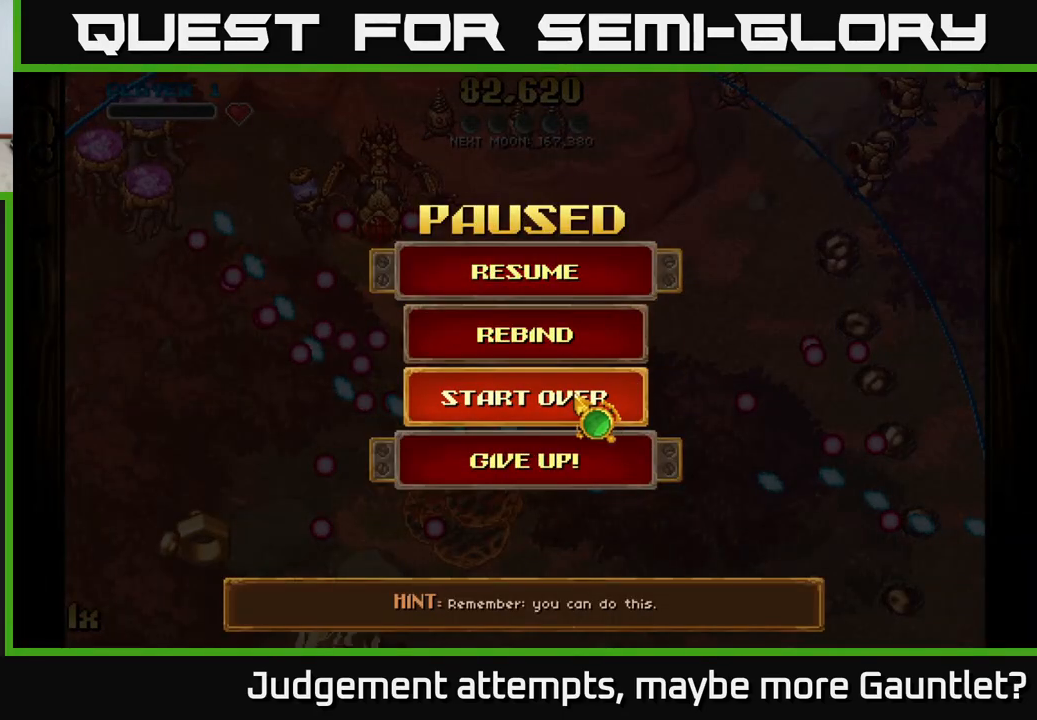
{"buttons": [], "left_stick": "center", "events": []}